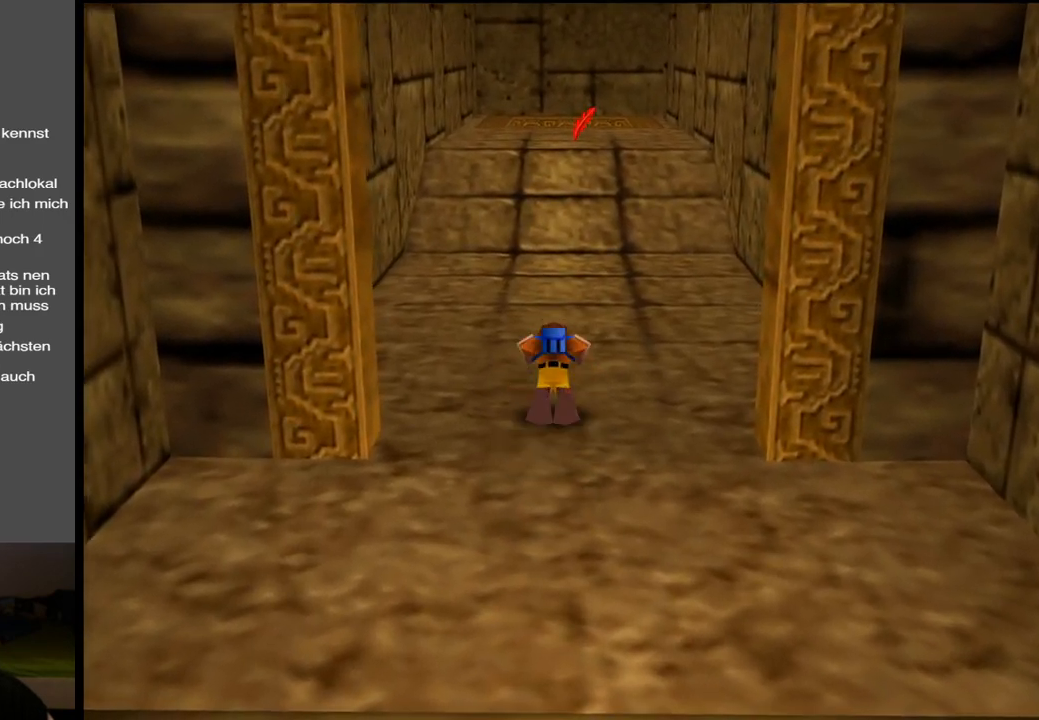
Gameplay with a controller (Xbox layout); each line is a JSON object with the inputs held at the frame after it. "events" lists button and stick changes between this image and that frame as [ms after this image, input, new state], when the widget could be followed in between. Not read: L3 R3.
{"buttons": ["A"], "left_stick": "up", "right_stick": "center", "events": [[17, "X", "up"], [400, "A", "down"]]}
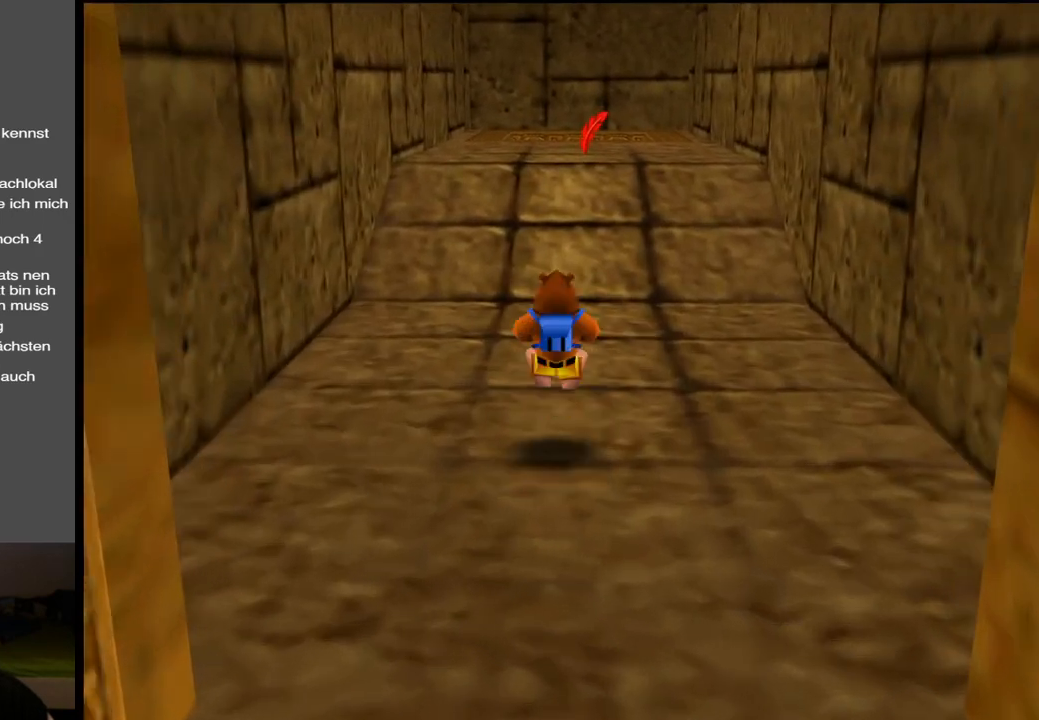
{"buttons": ["A"], "left_stick": "up", "right_stick": "center", "events": []}
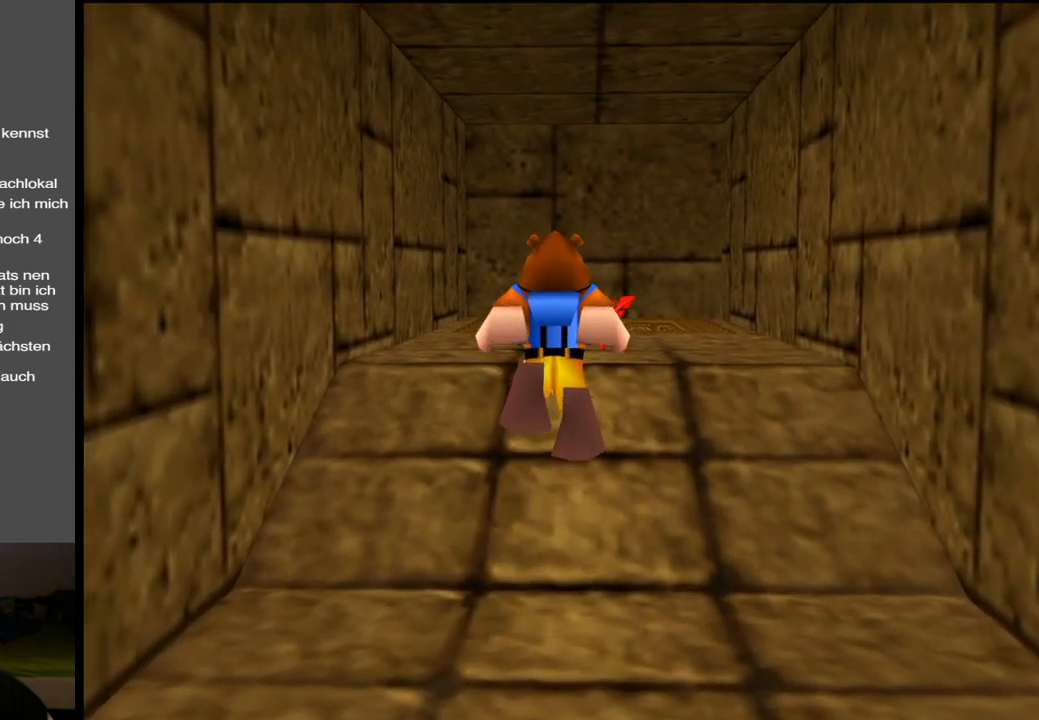
{"buttons": [], "left_stick": "up", "right_stick": "center", "events": [[200, "A", "up"]]}
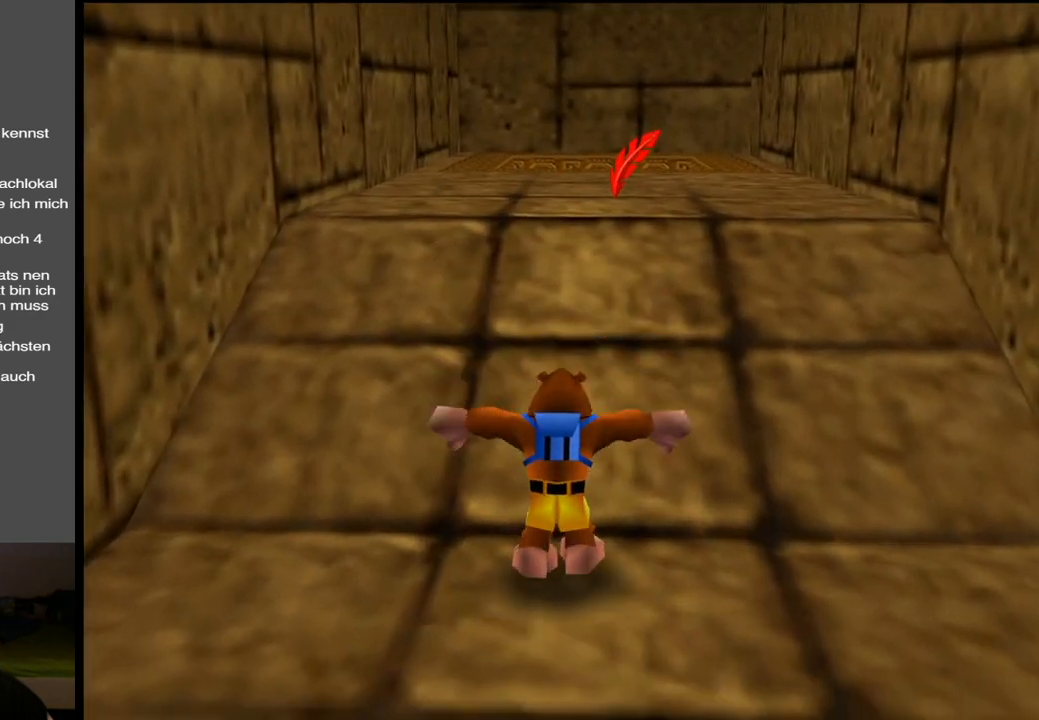
{"buttons": [], "left_stick": "up", "right_stick": "center", "events": [[50, "X", "down"], [233, "X", "up"]]}
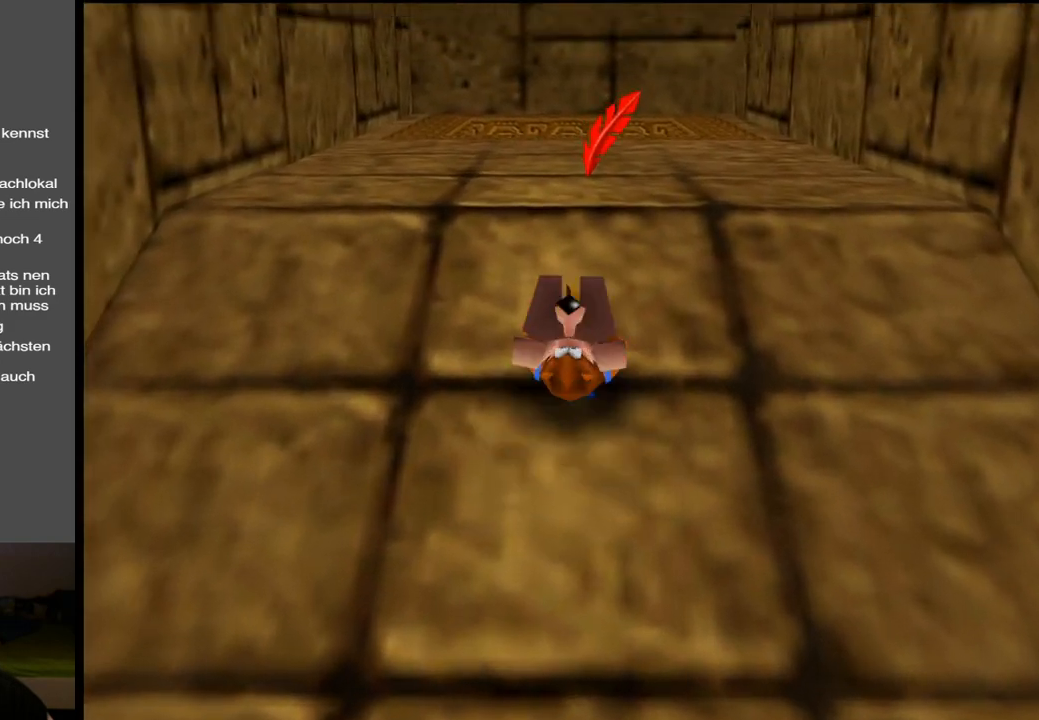
{"buttons": [], "left_stick": "up", "right_stick": "center", "events": [[50, "A", "down"], [333, "A", "up"]]}
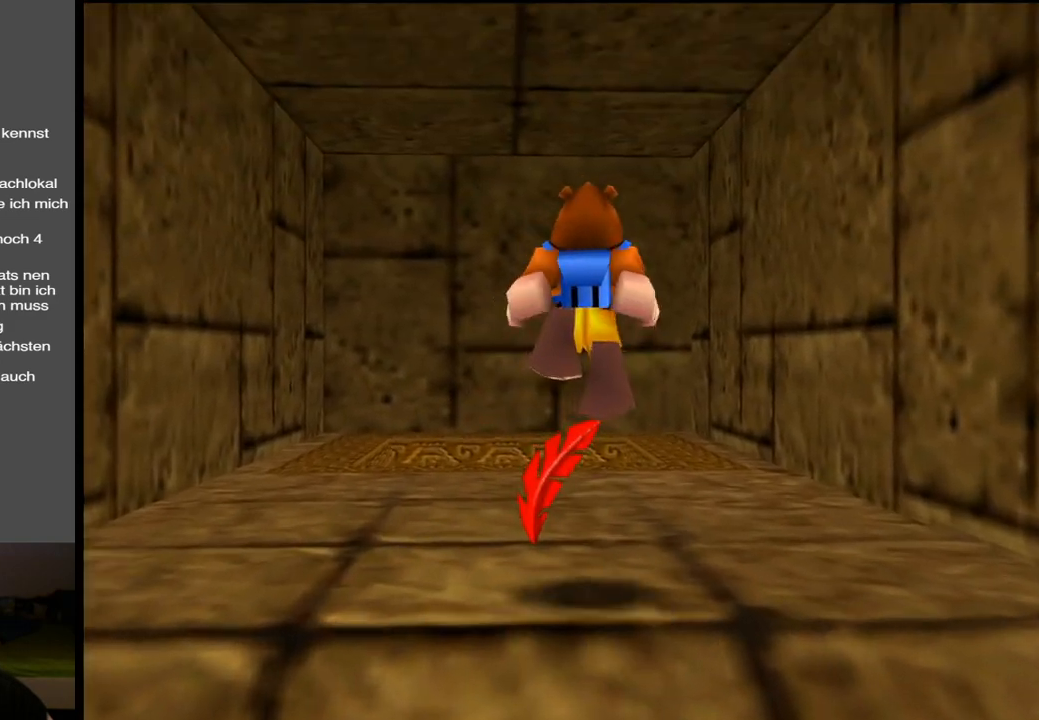
{"buttons": [], "left_stick": "up", "right_stick": "center", "events": []}
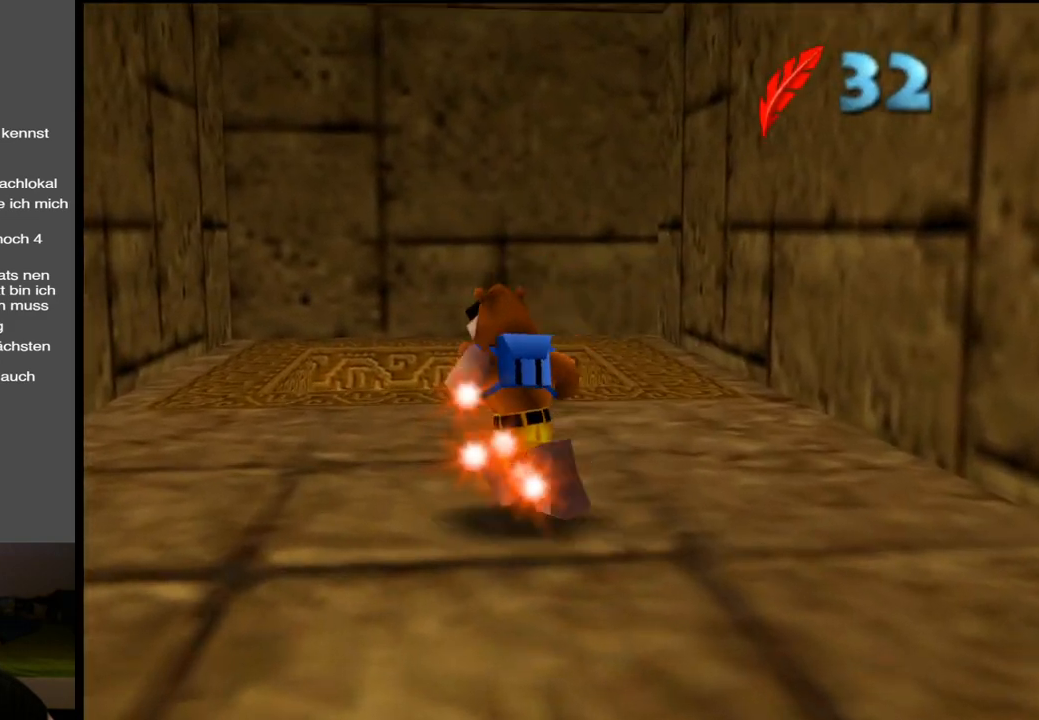
{"buttons": [], "left_stick": "up", "right_stick": "center", "events": []}
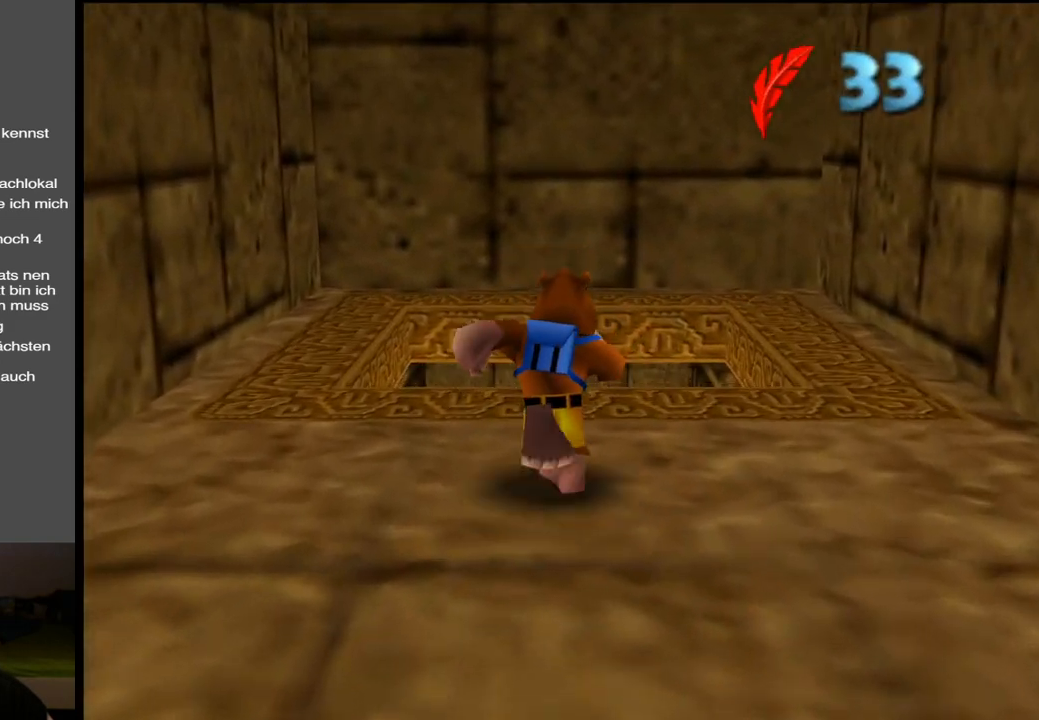
{"buttons": [], "left_stick": "up", "right_stick": "center", "events": []}
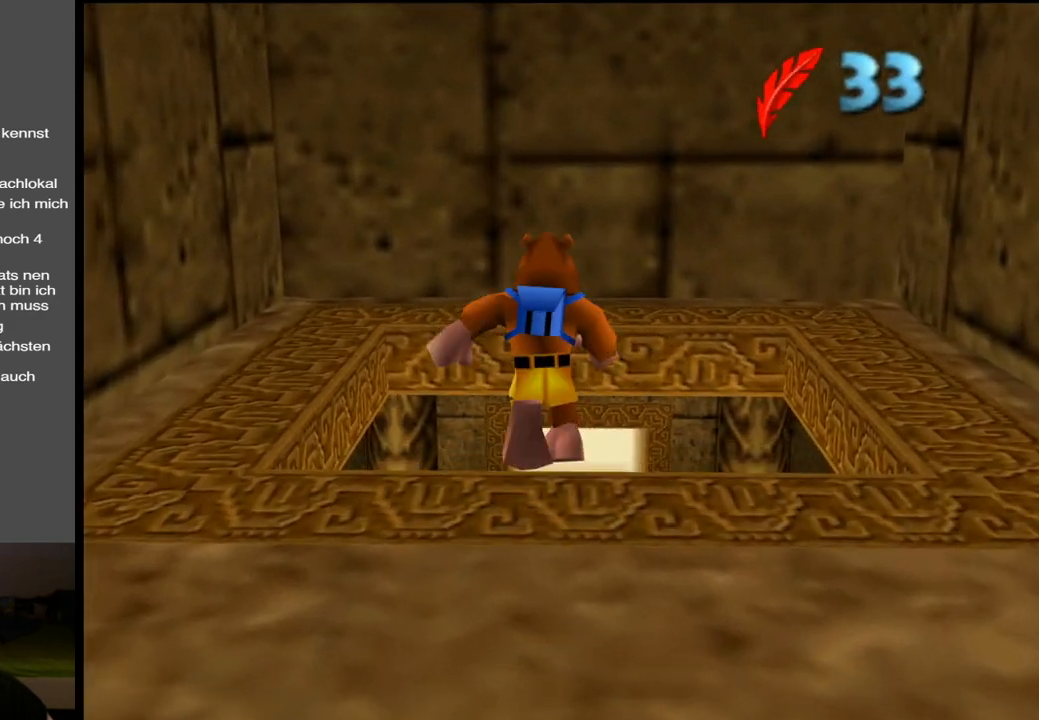
{"buttons": [], "left_stick": "center", "right_stick": "center", "events": [[217, "left_stick", "center"]]}
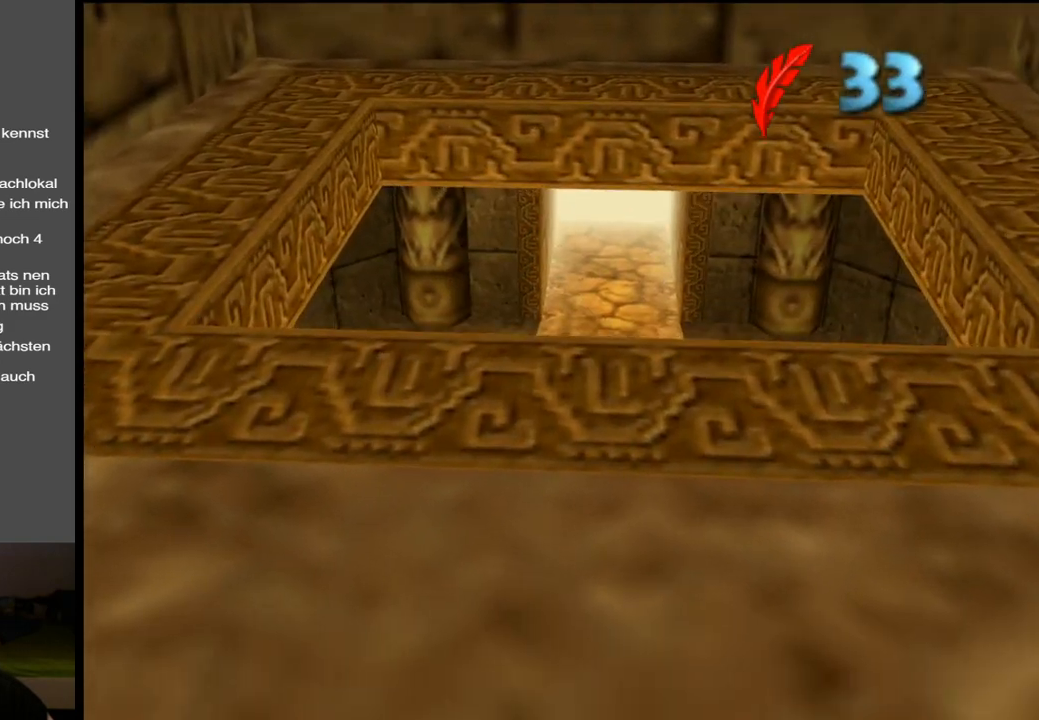
{"buttons": [], "left_stick": "center", "right_stick": "center", "events": []}
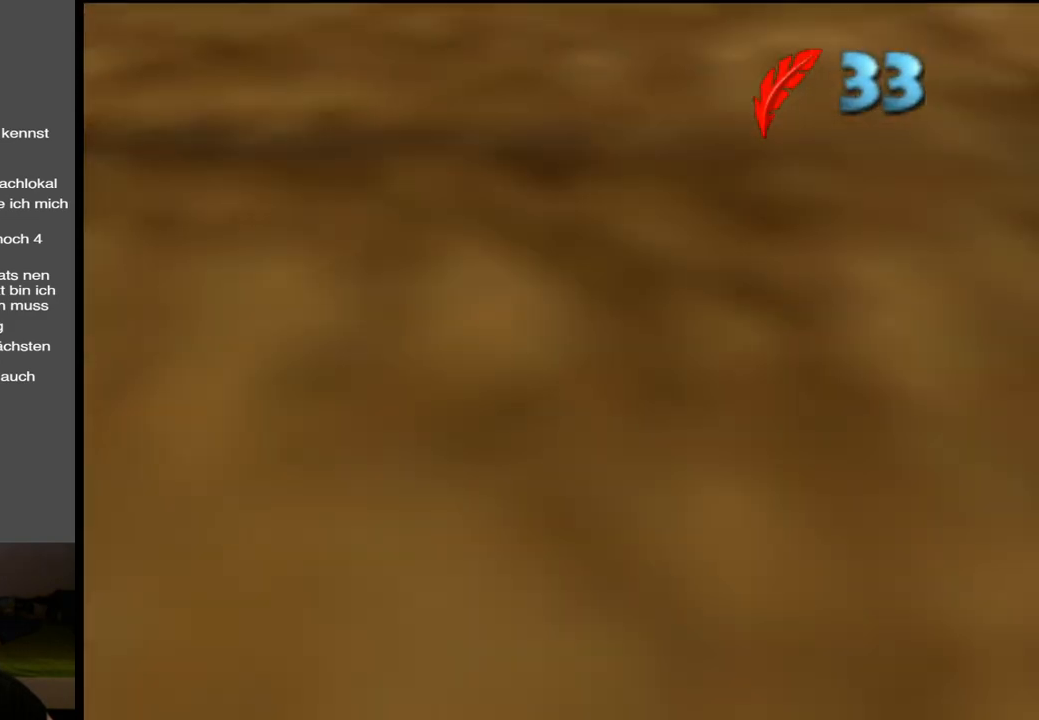
{"buttons": [], "left_stick": "center", "right_stick": "center", "events": [[150, "SELECT", "down"], [300, "SELECT", "up"]]}
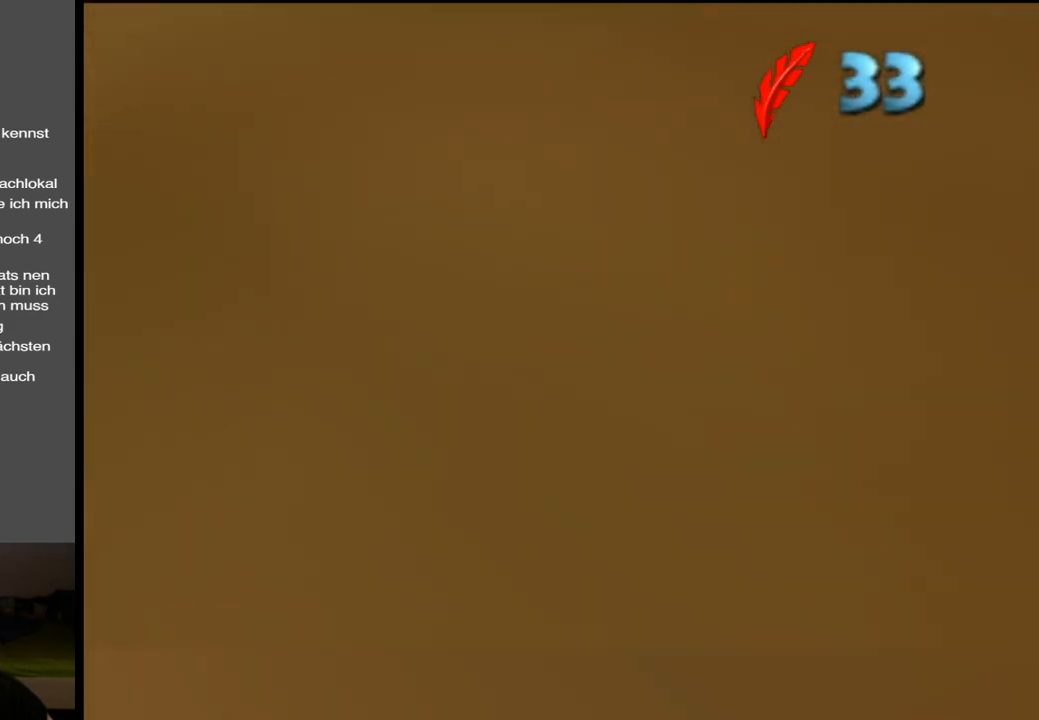
{"buttons": [], "left_stick": "center", "right_stick": "center", "events": []}
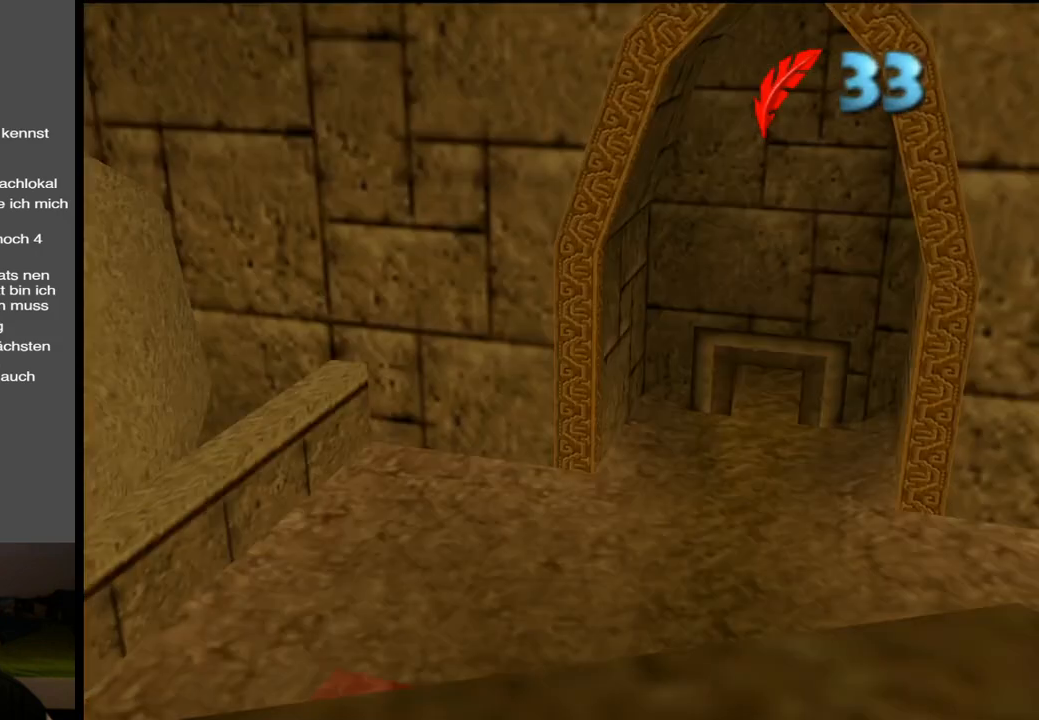
{"buttons": [], "left_stick": "down-right", "right_stick": "center", "events": [[450, "left_stick", "right"], [500, "left_stick", "down-right"]]}
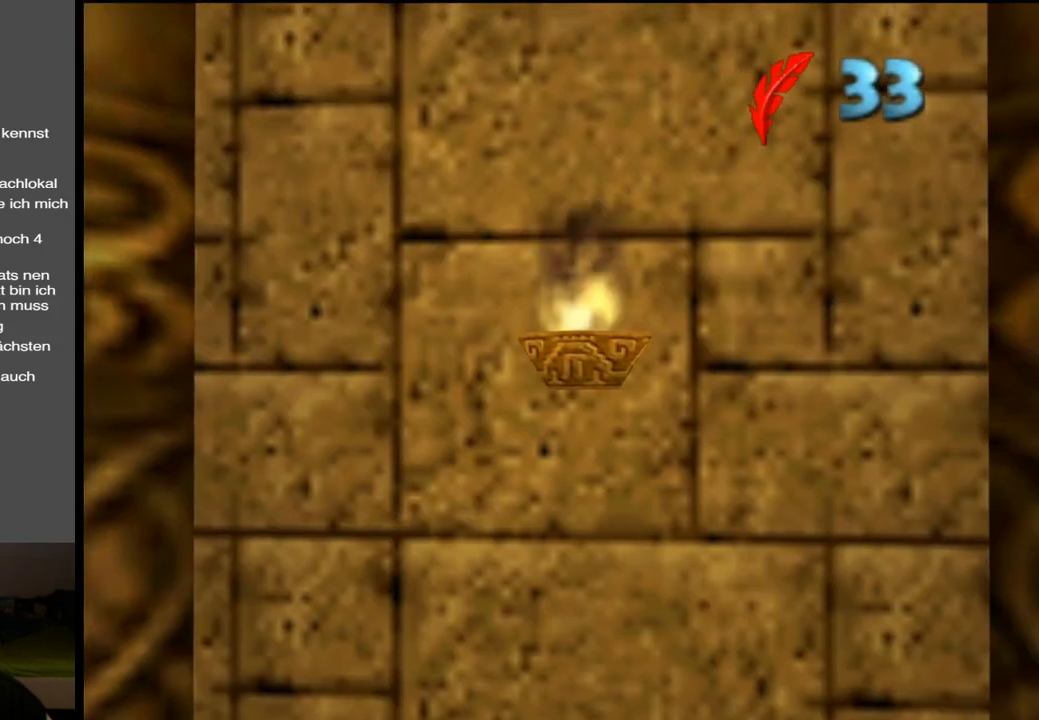
{"buttons": [], "left_stick": "up-right", "right_stick": "center", "events": [[217, "left_stick", "right"], [450, "left_stick", "up-right"]]}
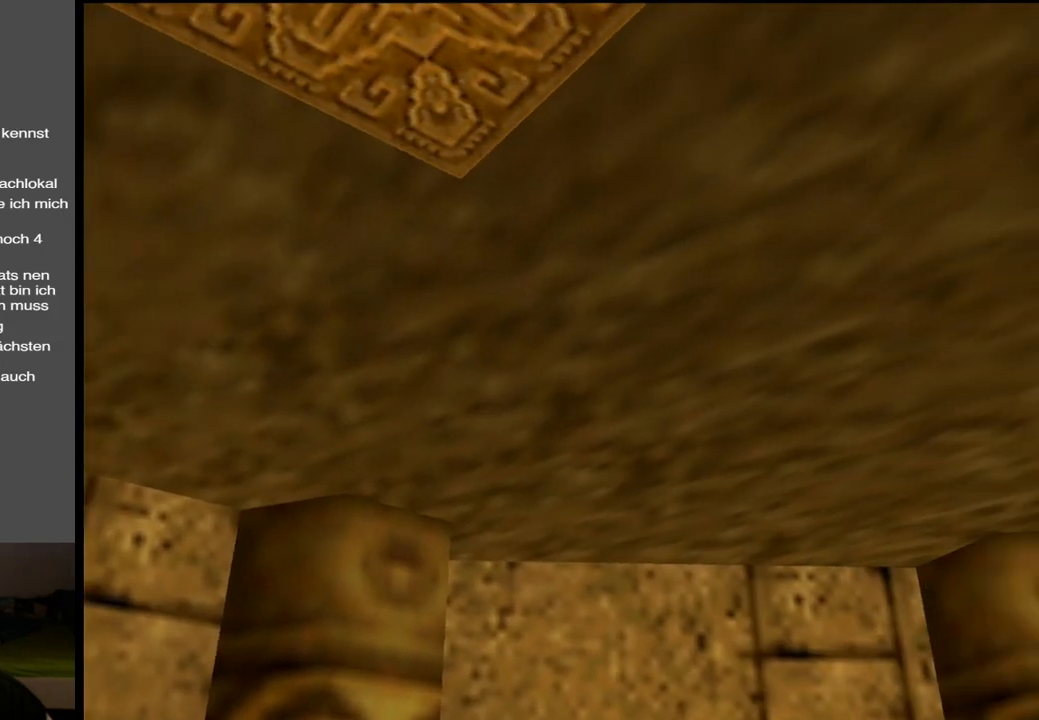
{"buttons": [], "left_stick": "up-right", "right_stick": "center", "events": [[283, "left_stick", "center"], [450, "left_stick", "up-right"]]}
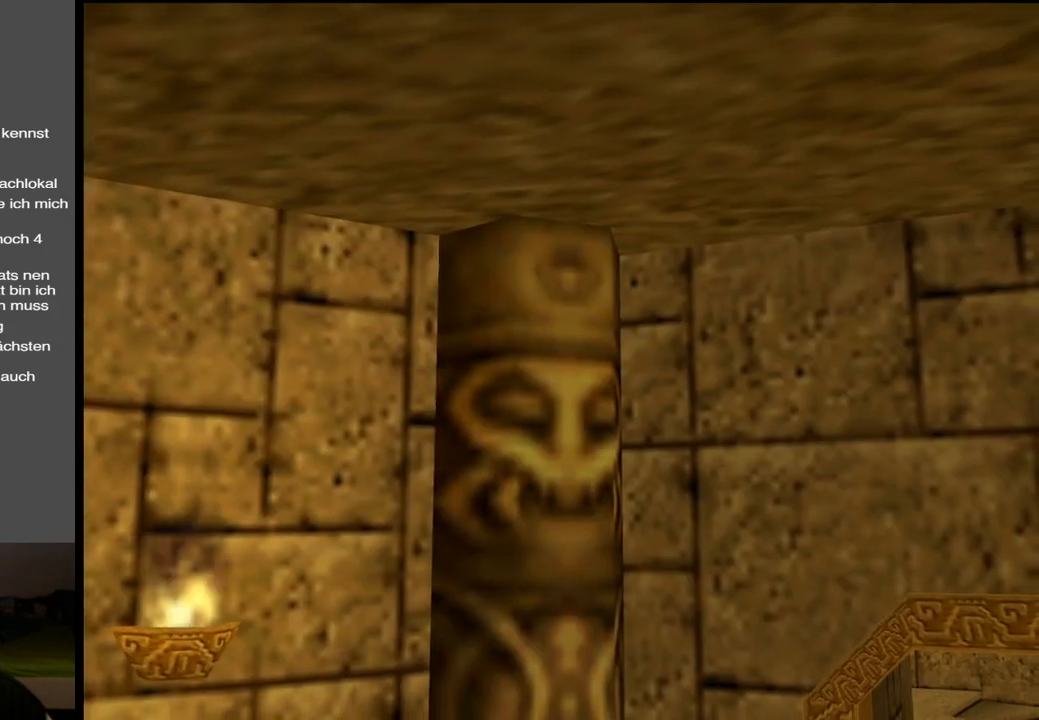
{"buttons": [], "left_stick": "center", "right_stick": "center", "events": [[267, "left_stick", "center"]]}
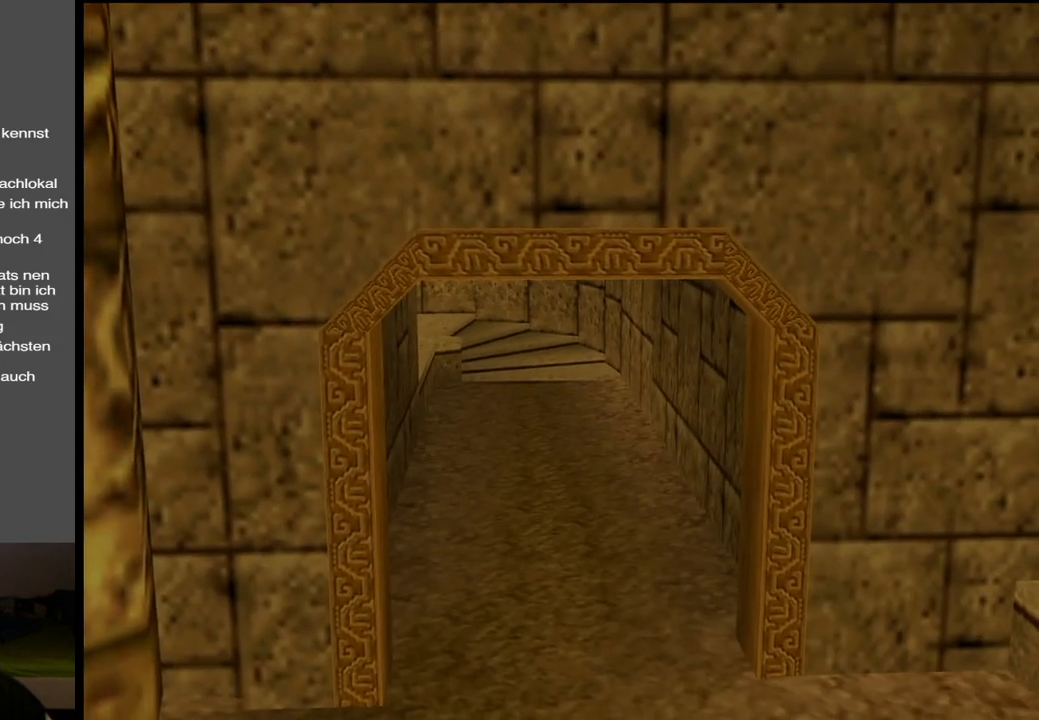
{"buttons": [], "left_stick": "right", "right_stick": "center", "events": [[200, "left_stick", "right"]]}
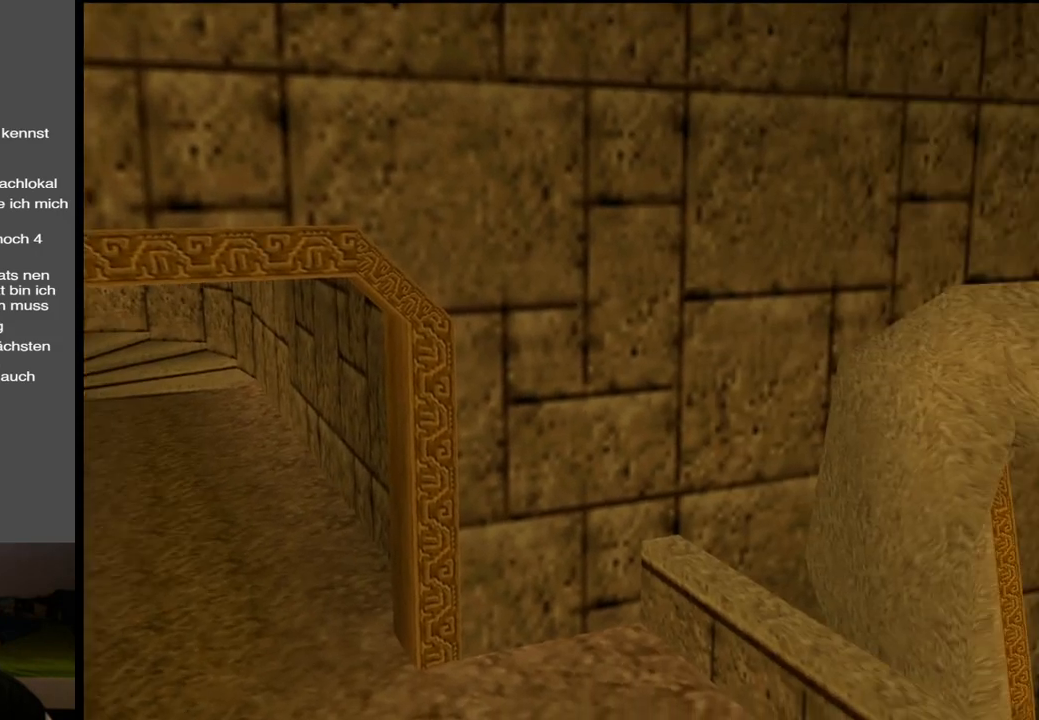
{"buttons": [], "left_stick": "right", "right_stick": "center", "events": []}
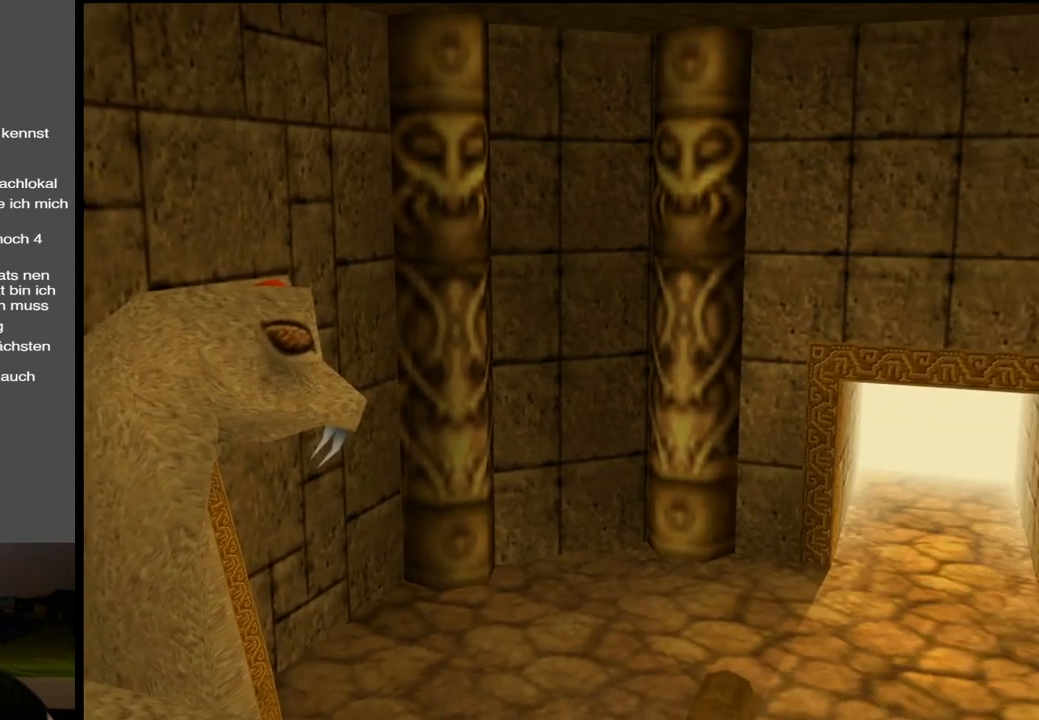
{"buttons": [], "left_stick": "right", "right_stick": "center", "events": [[133, "left_stick", "center"], [333, "left_stick", "right"]]}
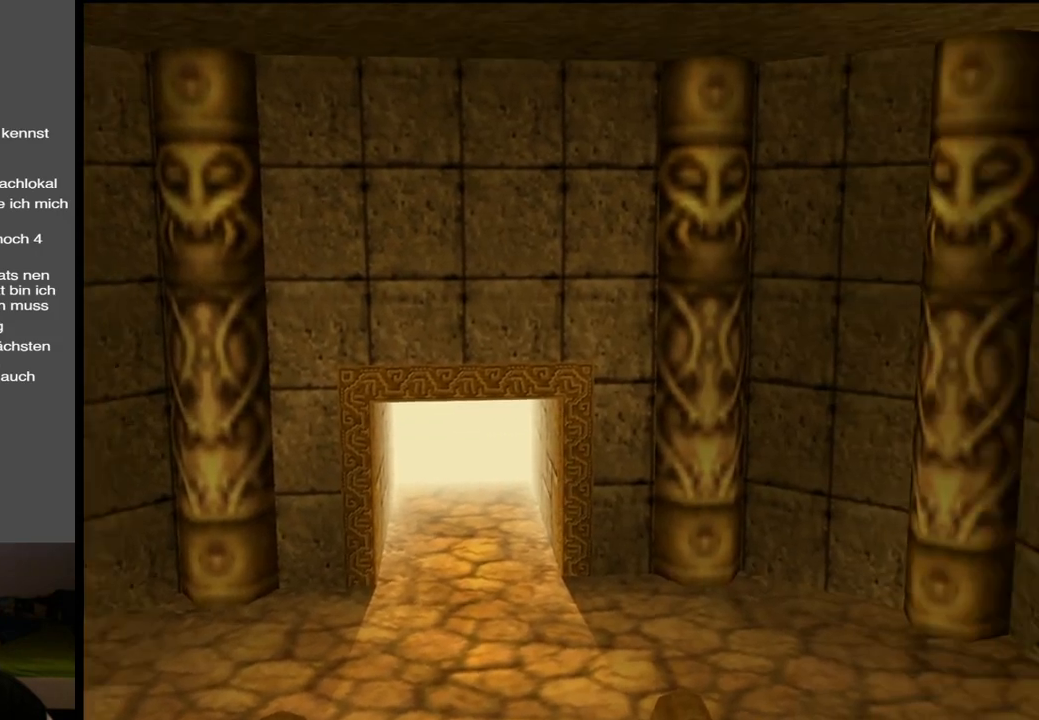
{"buttons": [], "left_stick": "up", "right_stick": "center", "events": [[250, "left_stick", "up-right"], [500, "left_stick", "up"]]}
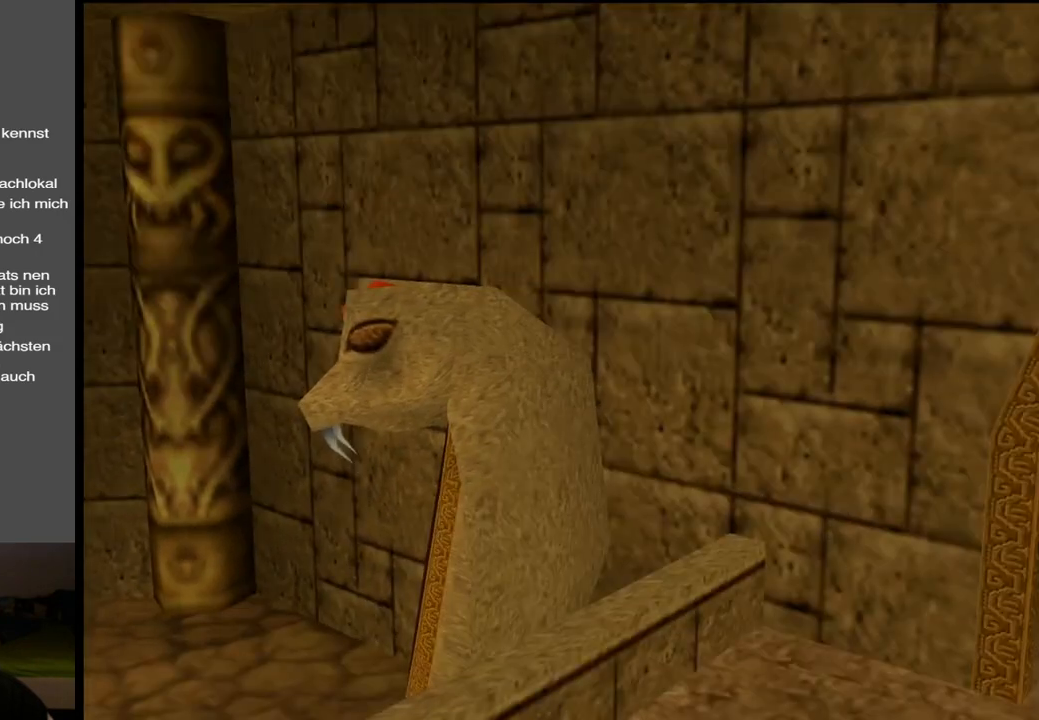
{"buttons": [], "left_stick": "left", "right_stick": "center", "events": [[217, "left_stick", "center"], [433, "left_stick", "left"]]}
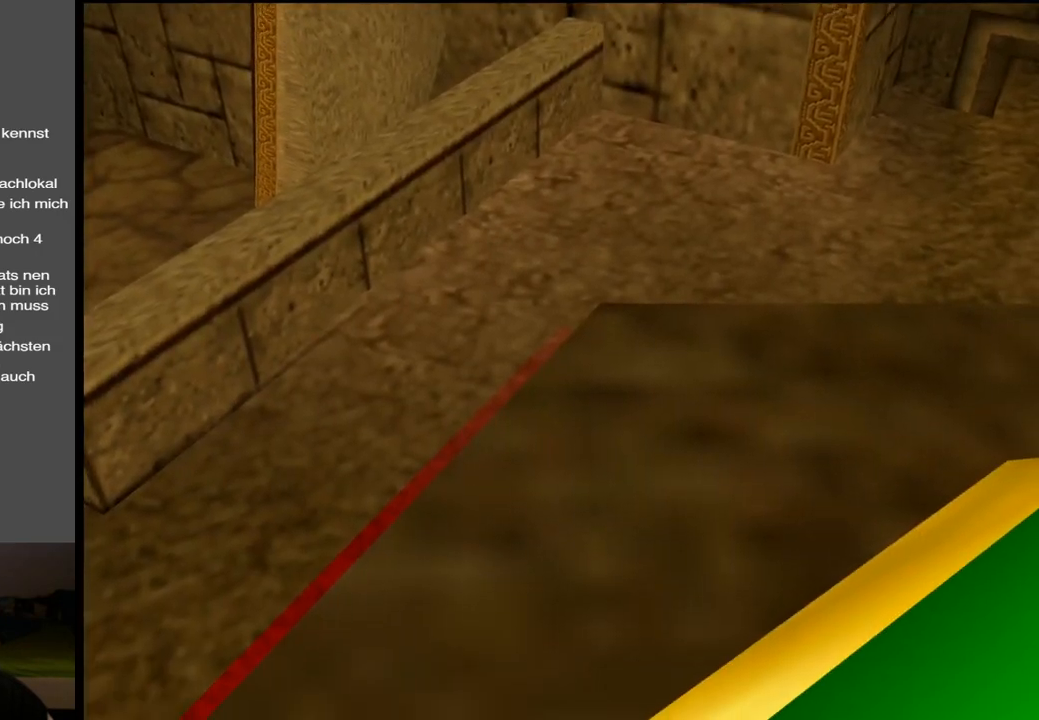
{"buttons": [], "left_stick": "left", "right_stick": "center", "events": []}
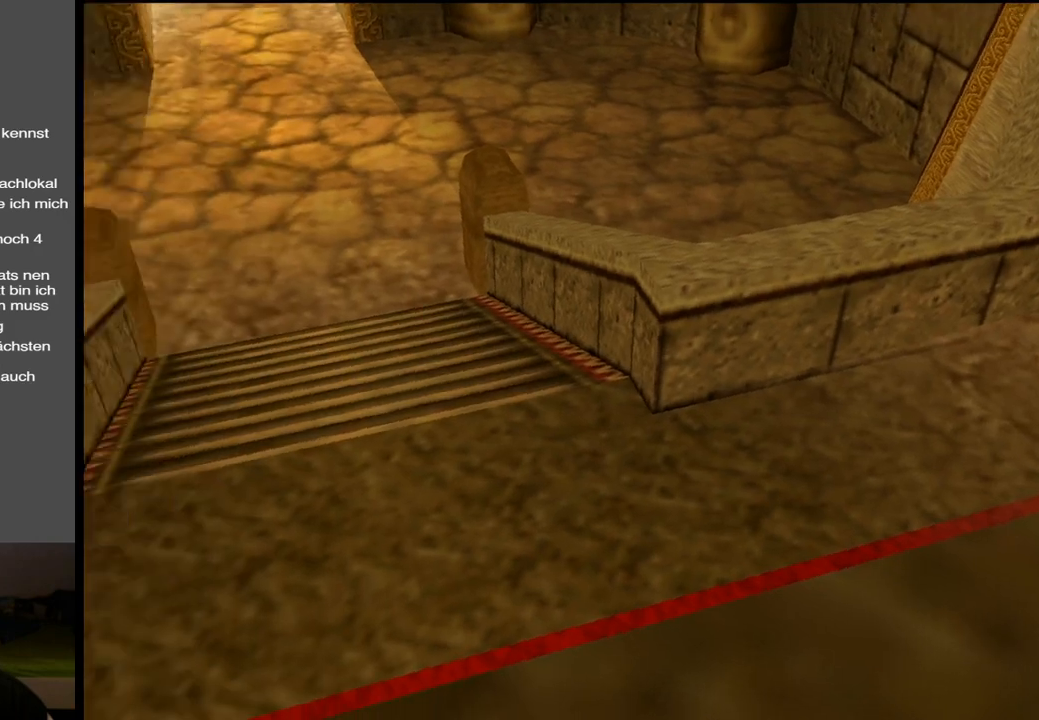
{"buttons": [], "left_stick": "center", "right_stick": "center", "events": [[267, "X", "down"], [267, "left_stick", "center"], [433, "X", "up"]]}
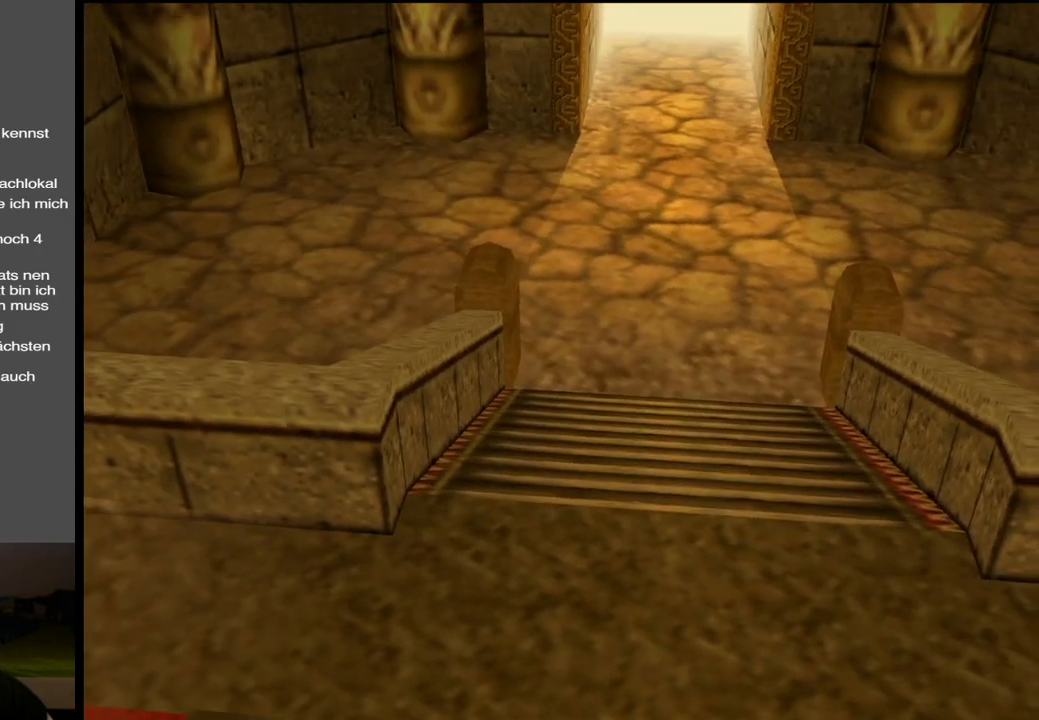
{"buttons": ["B"], "left_stick": "left", "right_stick": "center", "events": [[300, "left_stick", "left"], [467, "B", "down"]]}
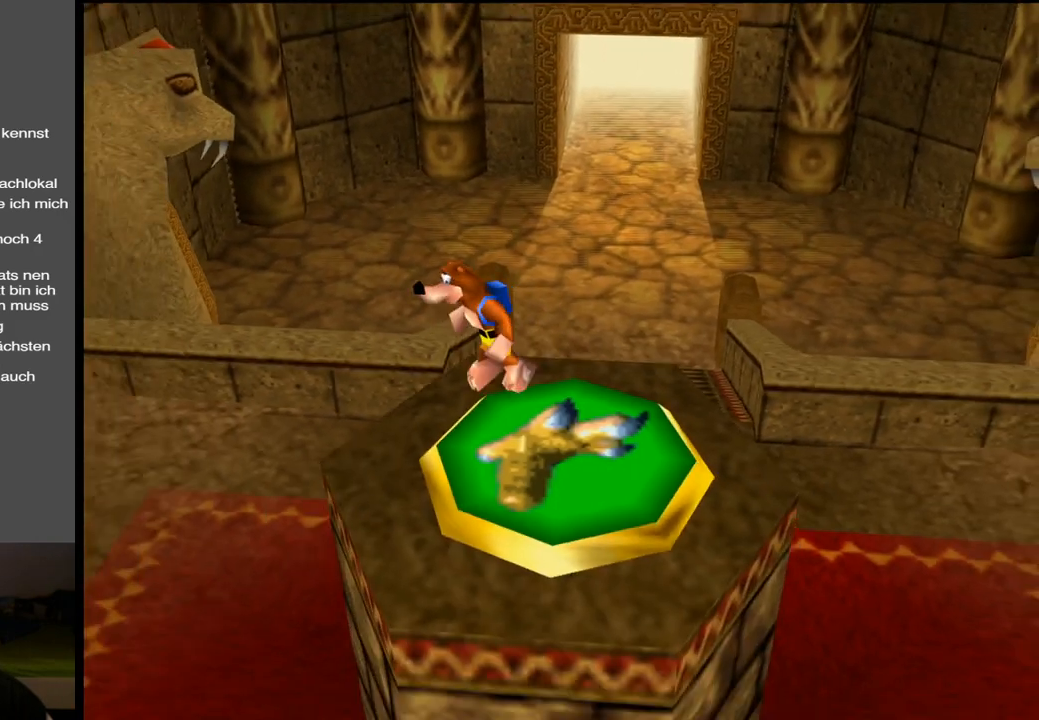
{"buttons": ["B"], "left_stick": "up-left", "right_stick": "center", "events": [[117, "B", "up"], [217, "left_stick", "up-left"], [400, "B", "down"]]}